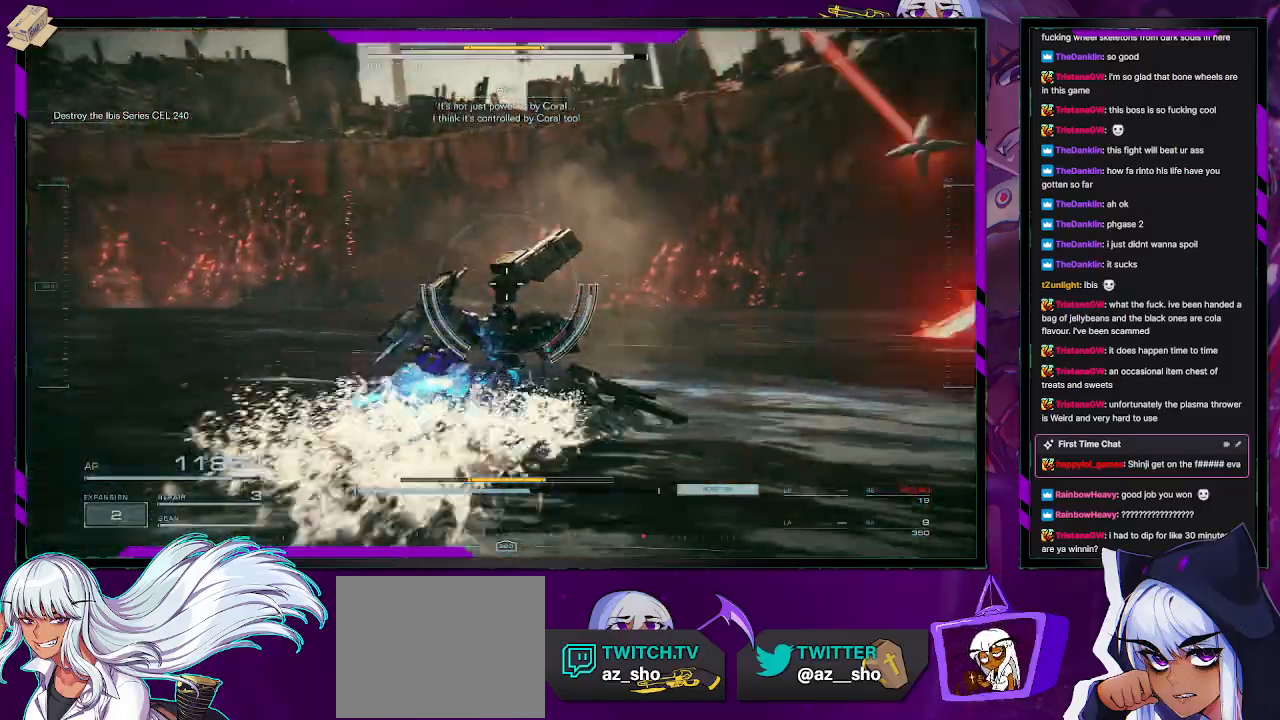
Gameplay with a controller (Xbox layout); each line is a JSON object with the inputs held at the frame after it. "events" lists button and stick changes between this image and that frame as [ms after this image, input, new state], when the widget could be followed in between.
{"buttons": ["R2"], "left_stick": "up", "right_stick": "center", "events": [[200, "R2", "down"], [200, "left_stick", "up-right"], [350, "left_stick", "up"], [433, "right_stick", "center"]]}
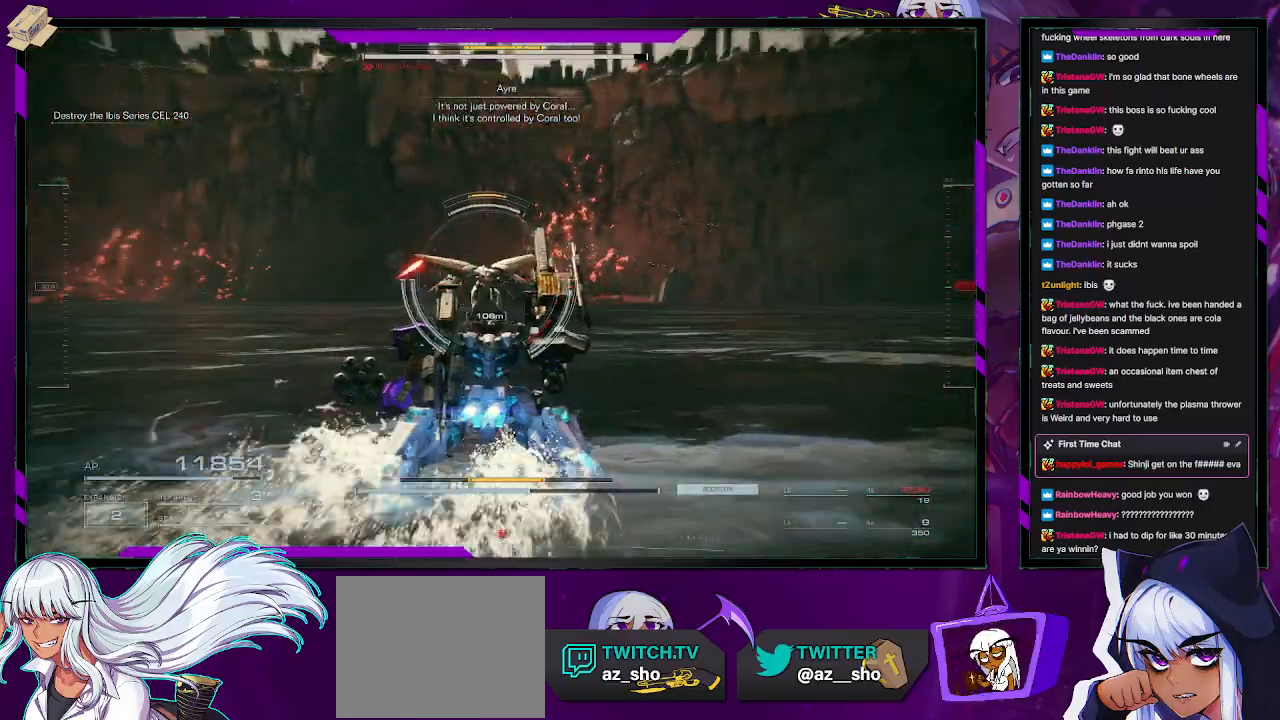
{"buttons": ["X", "R2"], "left_stick": "up-left", "right_stick": "center", "events": [[117, "left_stick", "up-left"], [150, "right_stick", "left"], [250, "right_stick", "center"], [467, "X", "down"]]}
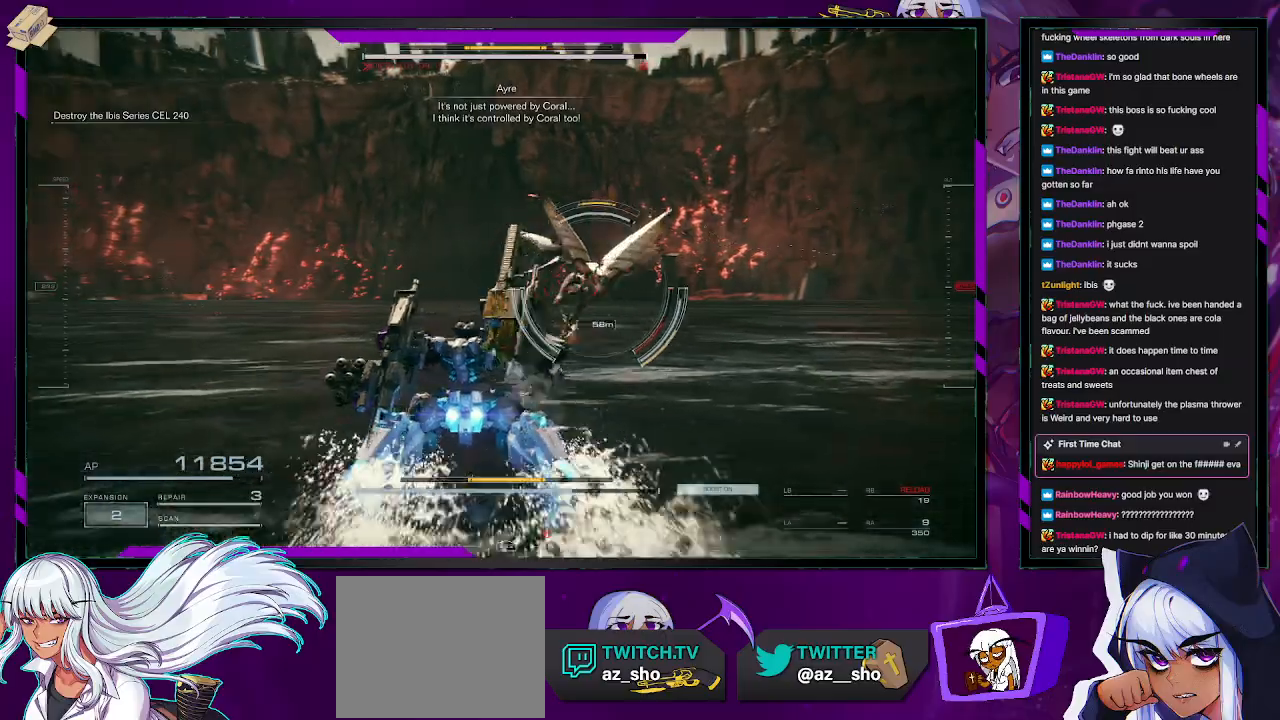
{"buttons": ["R2"], "left_stick": "down-right", "right_stick": "right", "events": [[100, "X", "up"], [167, "left_stick", "up-right"], [250, "left_stick", "right"], [250, "right_stick", "right"], [350, "left_stick", "down-right"]]}
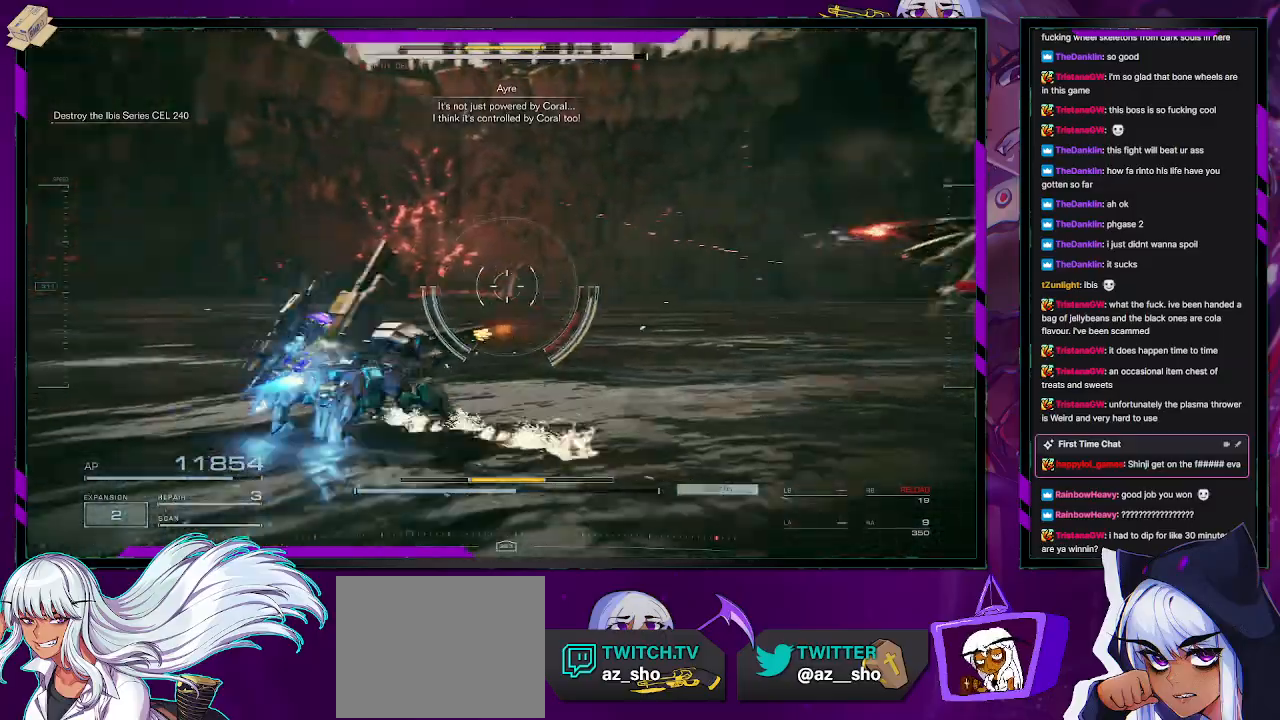
{"buttons": ["R2"], "left_stick": "up-right", "right_stick": "right", "events": [[50, "left_stick", "up-right"]]}
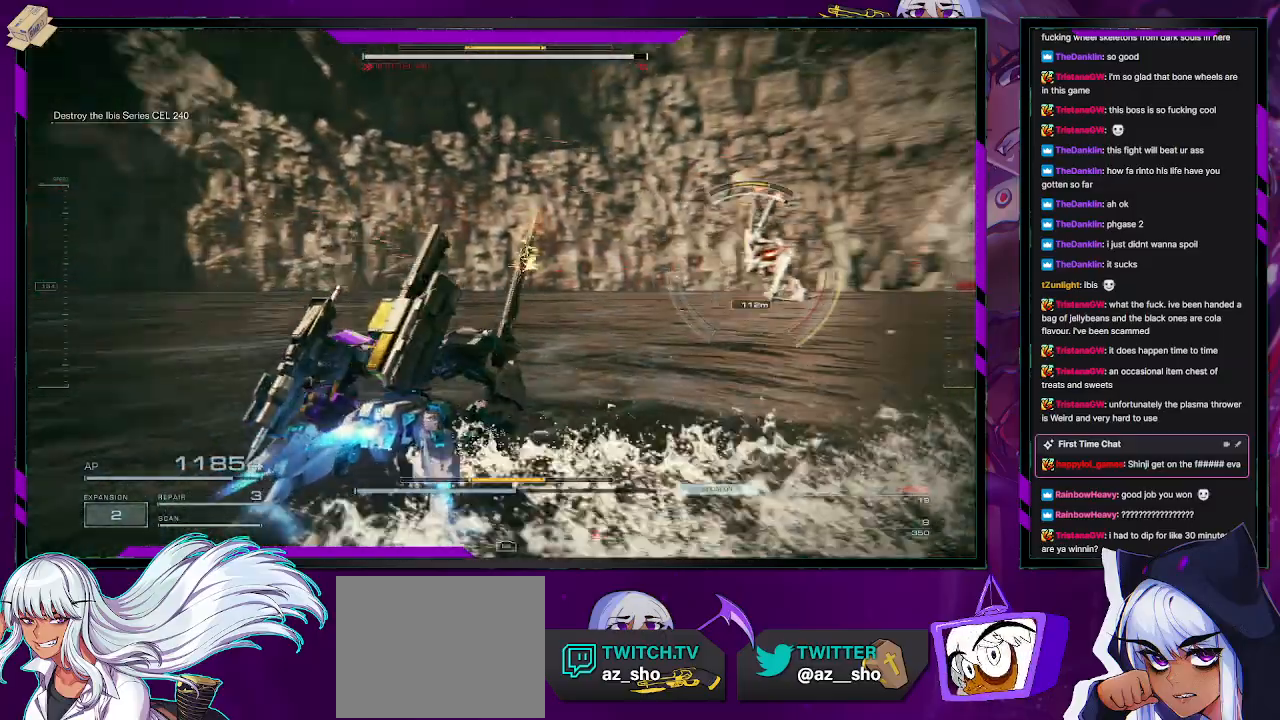
{"buttons": ["R2"], "left_stick": "up", "right_stick": "center", "events": [[100, "R2", "up"], [117, "right_stick", "center"], [133, "left_stick", "up"], [250, "R2", "down"]]}
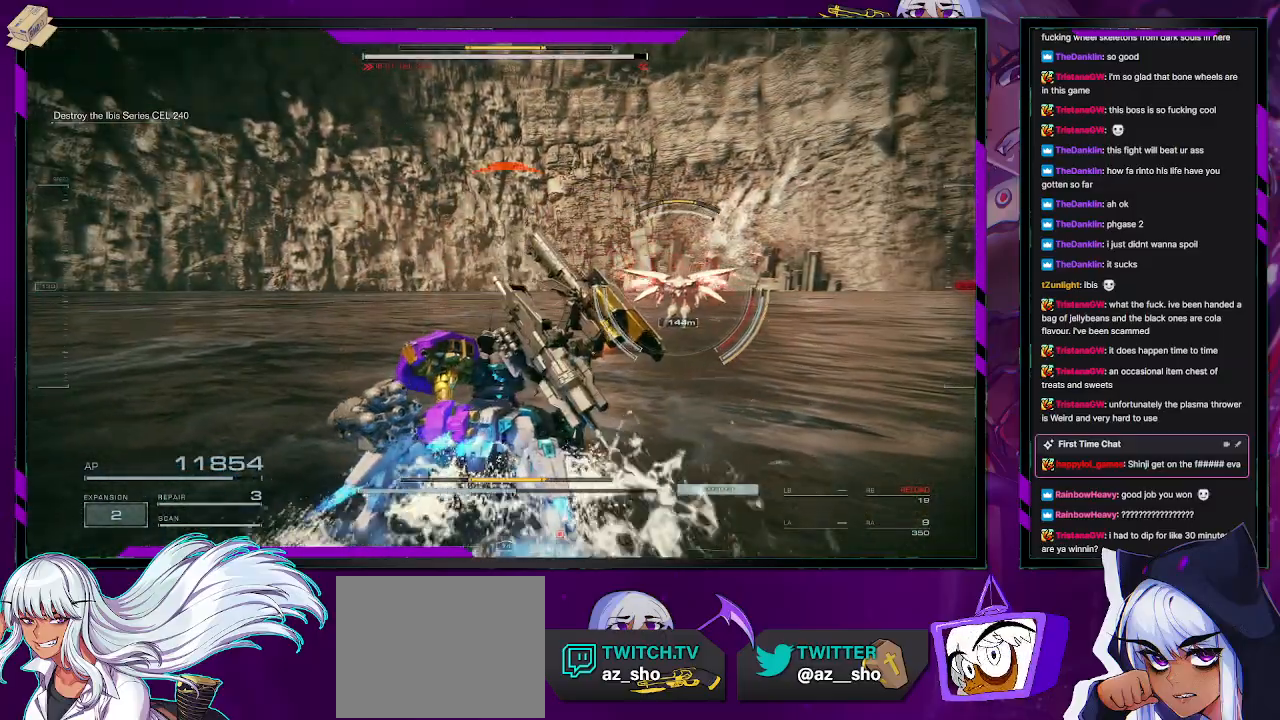
{"buttons": ["X", "R2"], "left_stick": "up", "right_stick": "center", "events": [[167, "left_stick", "up-right"], [233, "right_stick", "right"], [383, "right_stick", "center"], [400, "left_stick", "up"], [467, "X", "down"]]}
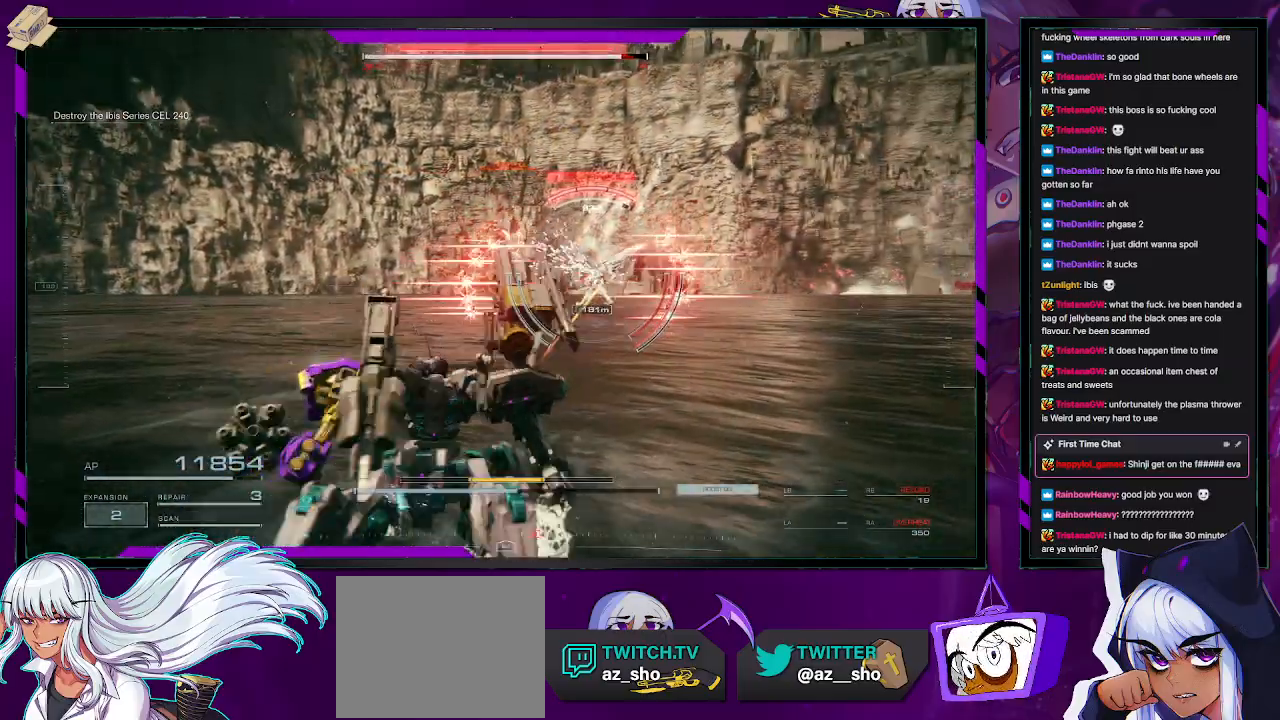
{"buttons": ["R2", "L3"], "left_stick": "up", "right_stick": "center", "events": [[83, "X", "up"], [117, "L3", "down"], [300, "L3", "up"], [417, "L3", "down"]]}
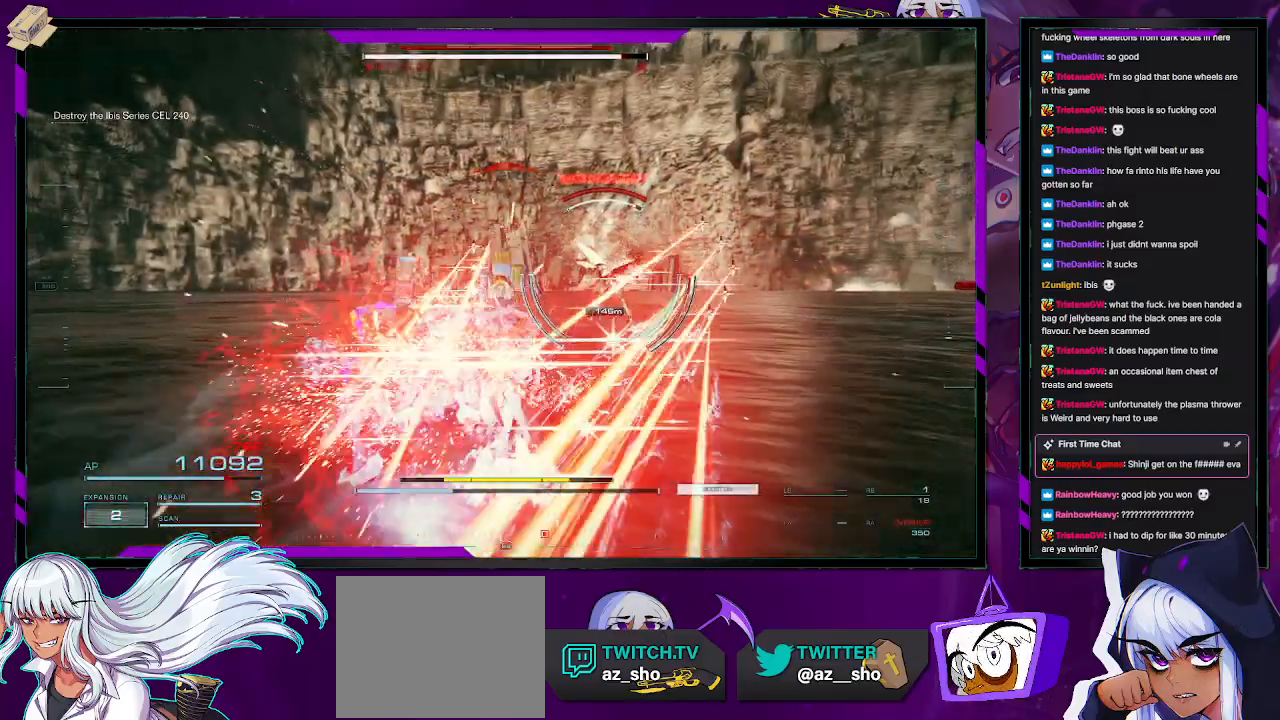
{"buttons": ["R2"], "left_stick": "up", "right_stick": "right", "events": [[33, "L3", "up"], [367, "right_stick", "right"]]}
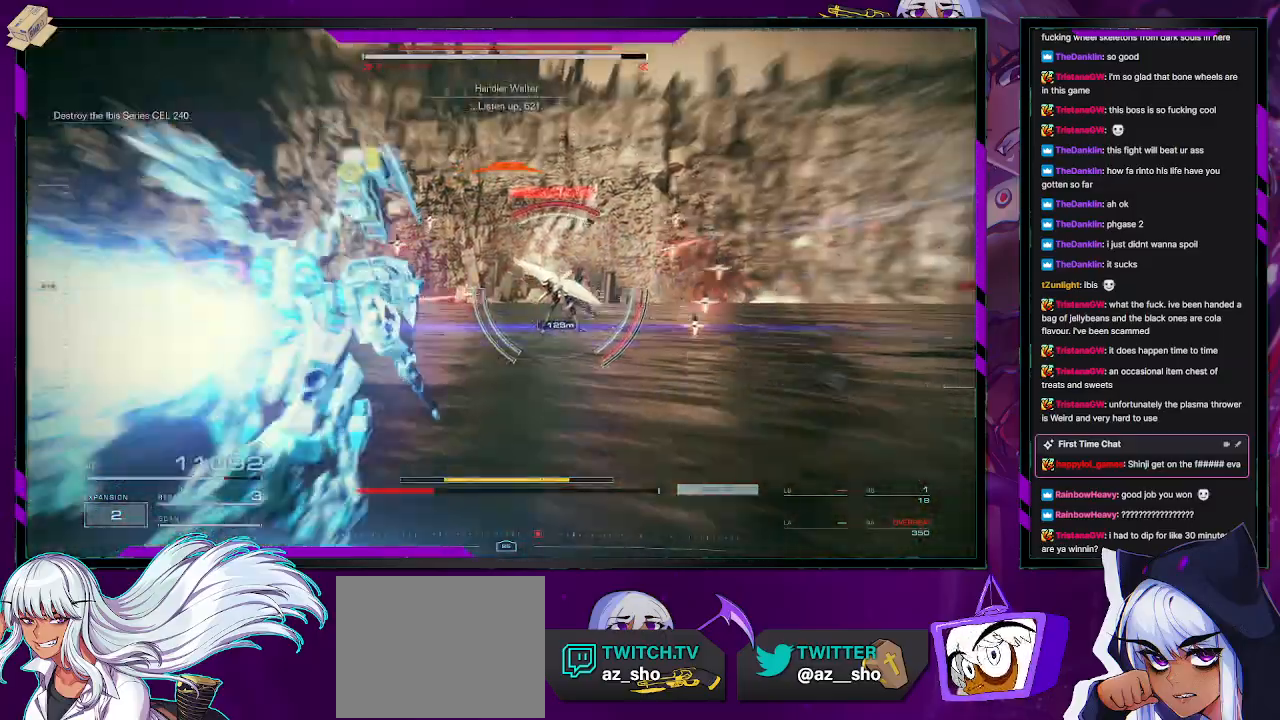
{"buttons": ["L2", "R2"], "left_stick": "up", "right_stick": "center", "events": [[67, "right_stick", "center"], [117, "right_stick", "right"], [333, "right_stick", "center"], [483, "L2", "down"]]}
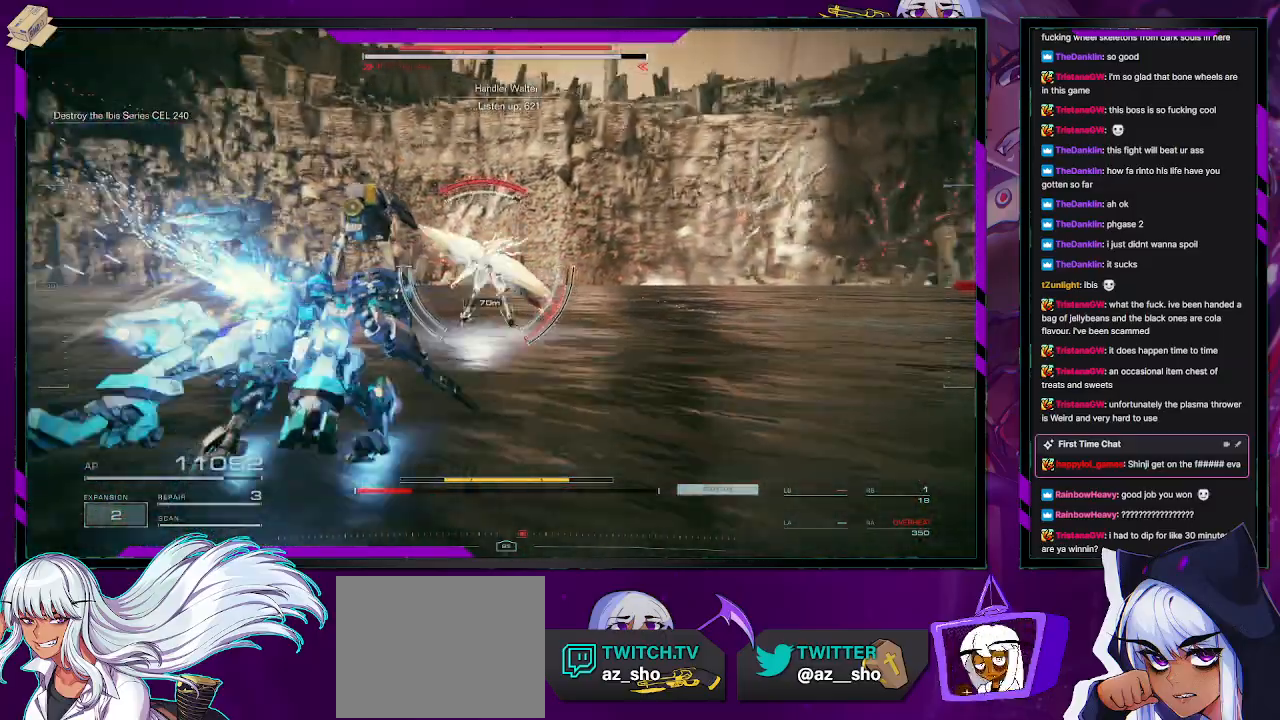
{"buttons": ["L2", "R2"], "left_stick": "up-right", "right_stick": "right", "events": [[333, "right_stick", "right"], [383, "left_stick", "up-right"]]}
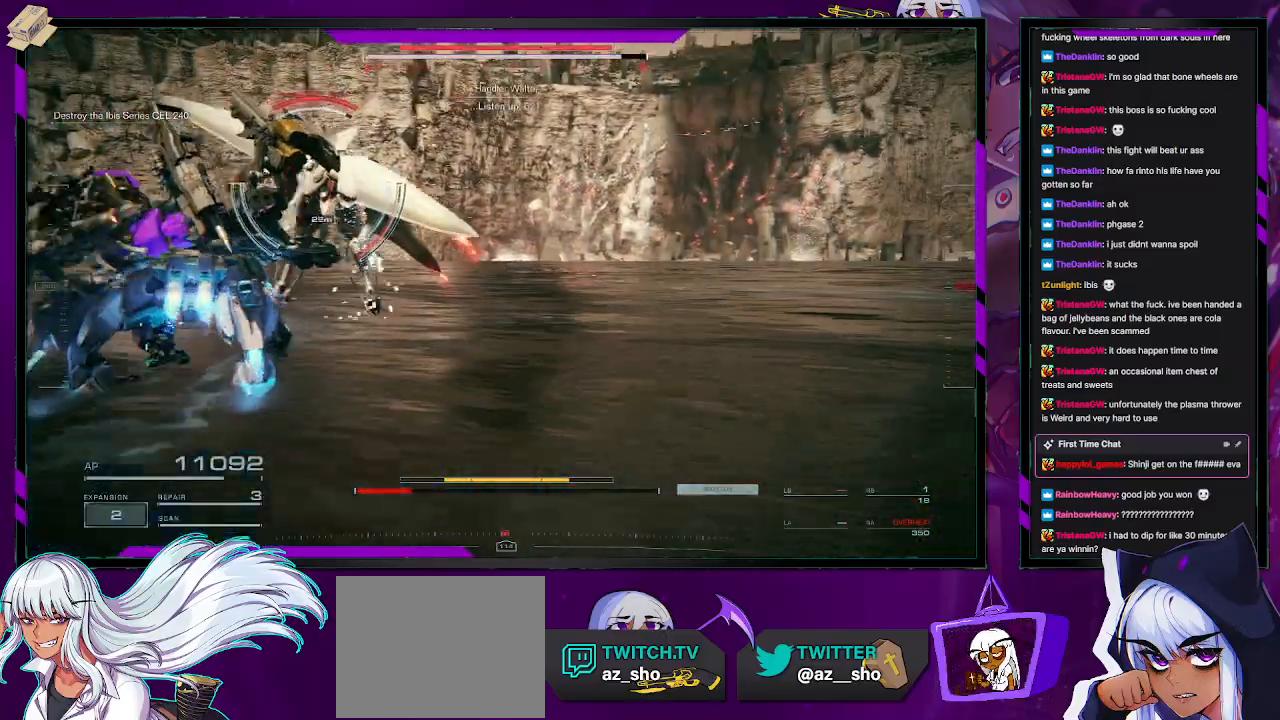
{"buttons": ["L2", "R2"], "left_stick": "up", "right_stick": "center", "events": [[33, "right_stick", "center"], [400, "left_stick", "up"]]}
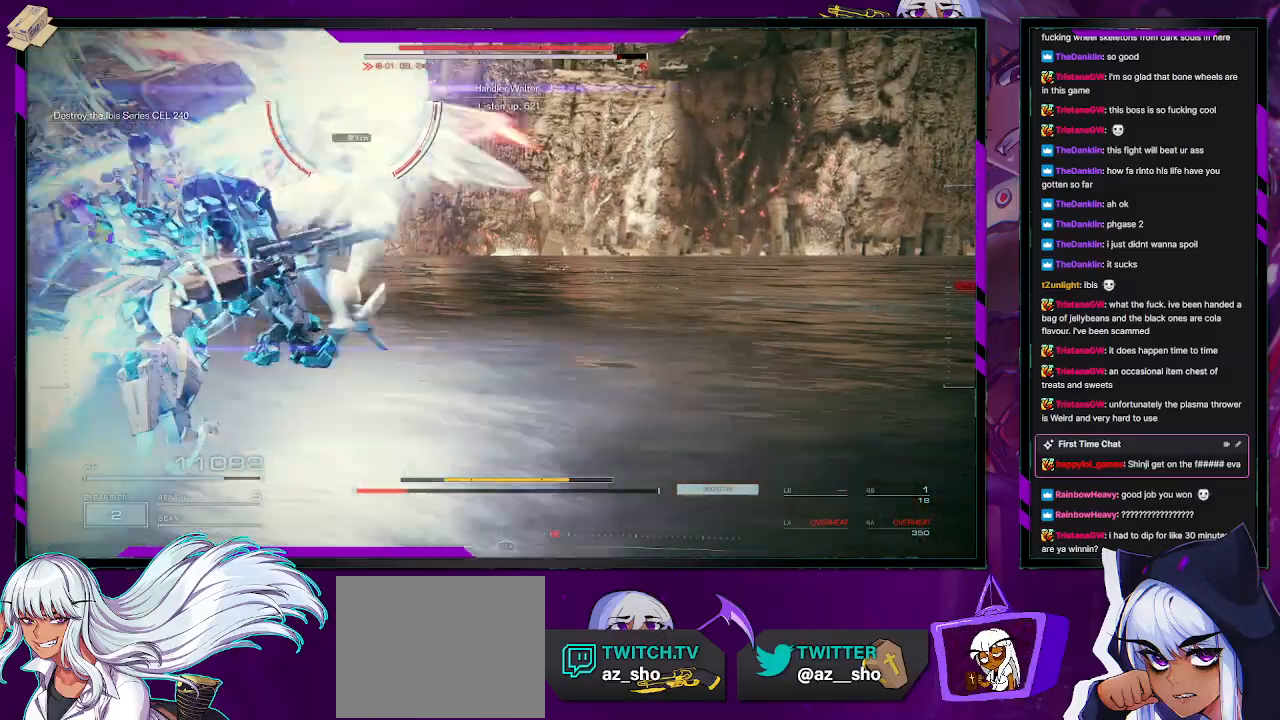
{"buttons": ["L2", "R2"], "left_stick": "up", "right_stick": "center", "events": []}
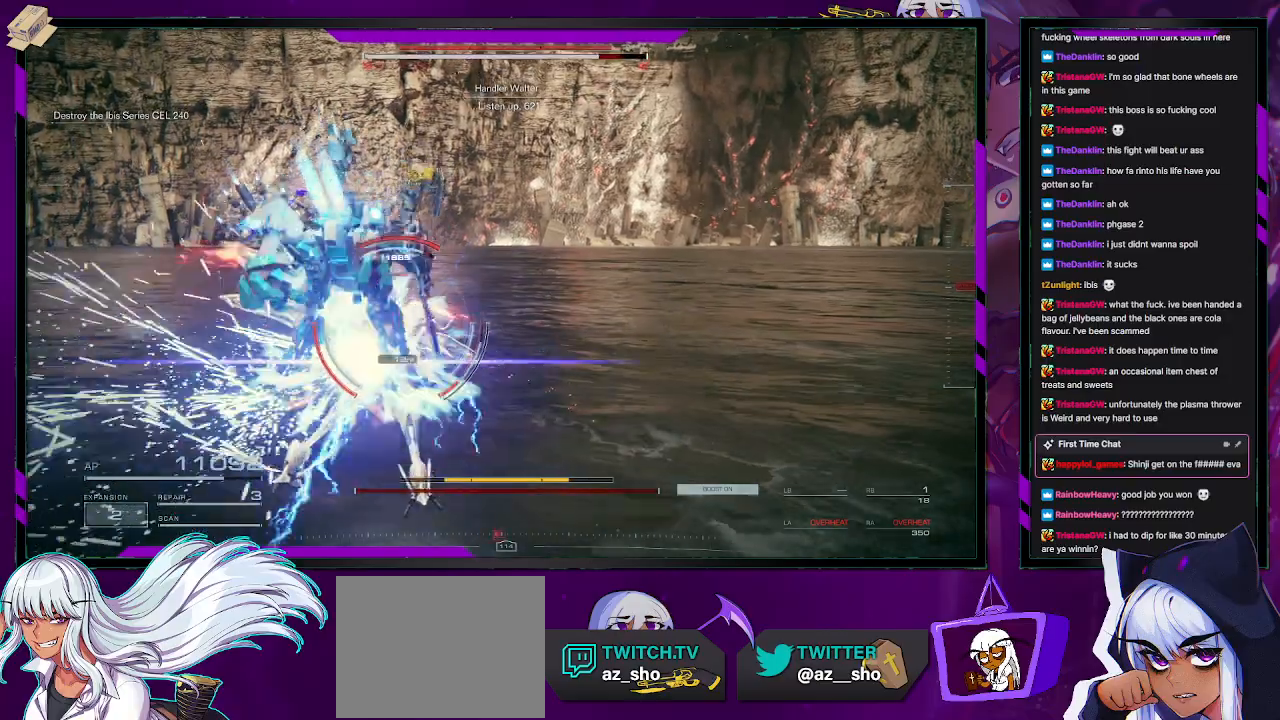
{"buttons": ["L2", "R2"], "left_stick": "up", "right_stick": "center", "events": []}
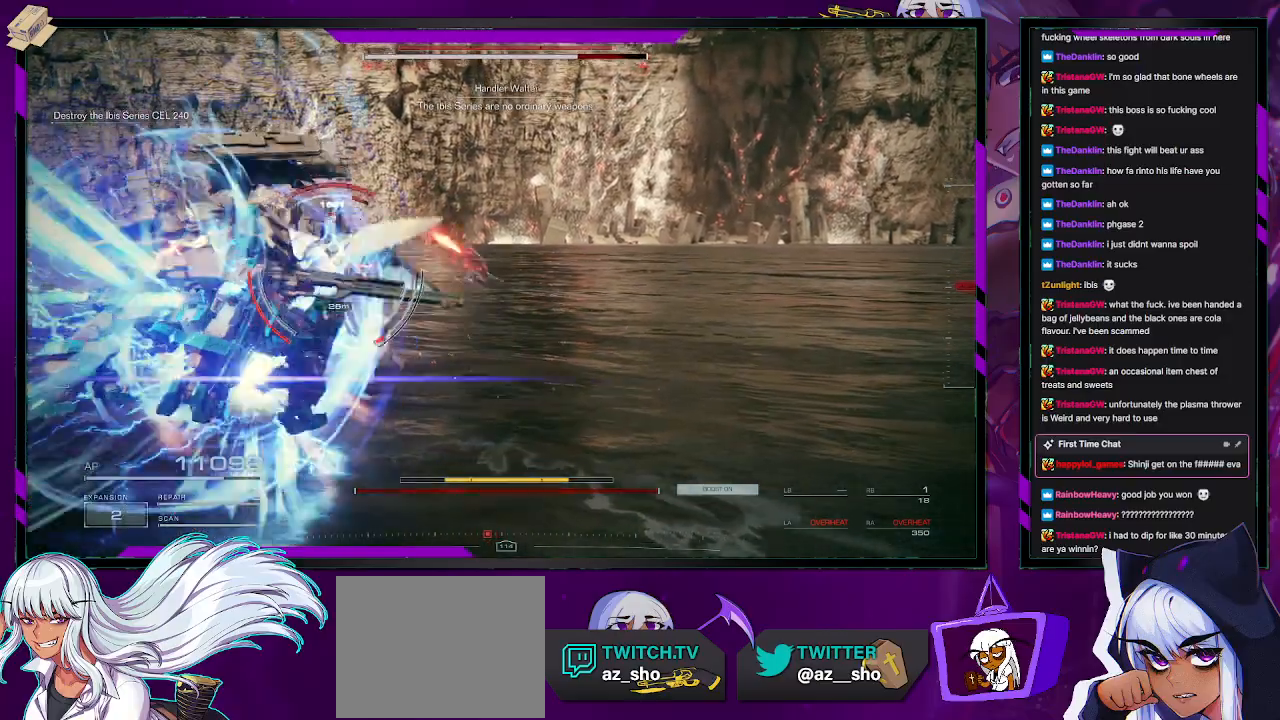
{"buttons": ["R2"], "left_stick": "up", "right_stick": "center", "events": [[417, "R2", "up"], [433, "L2", "up"], [500, "R2", "down"]]}
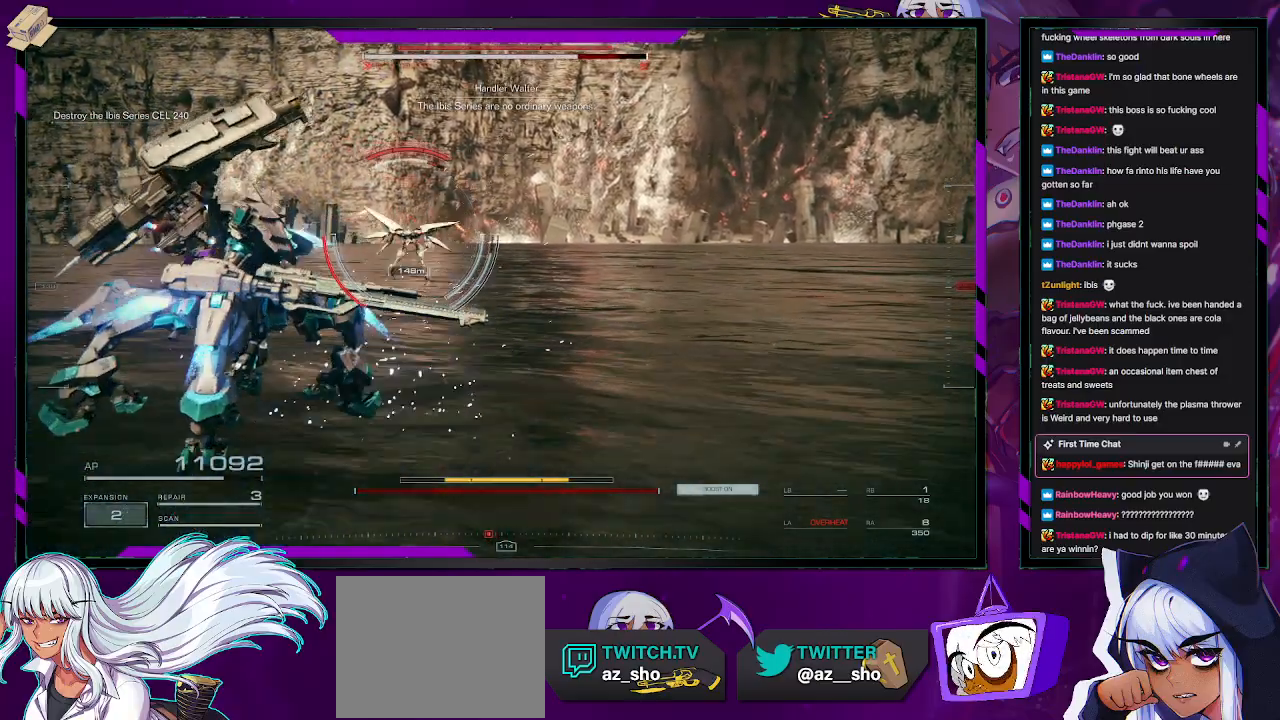
{"buttons": ["R2"], "left_stick": "up", "right_stick": "center", "events": [[67, "R2", "up"], [150, "R2", "down"], [233, "R2", "up"], [283, "R2", "down"], [417, "R2", "up"], [467, "R2", "down"]]}
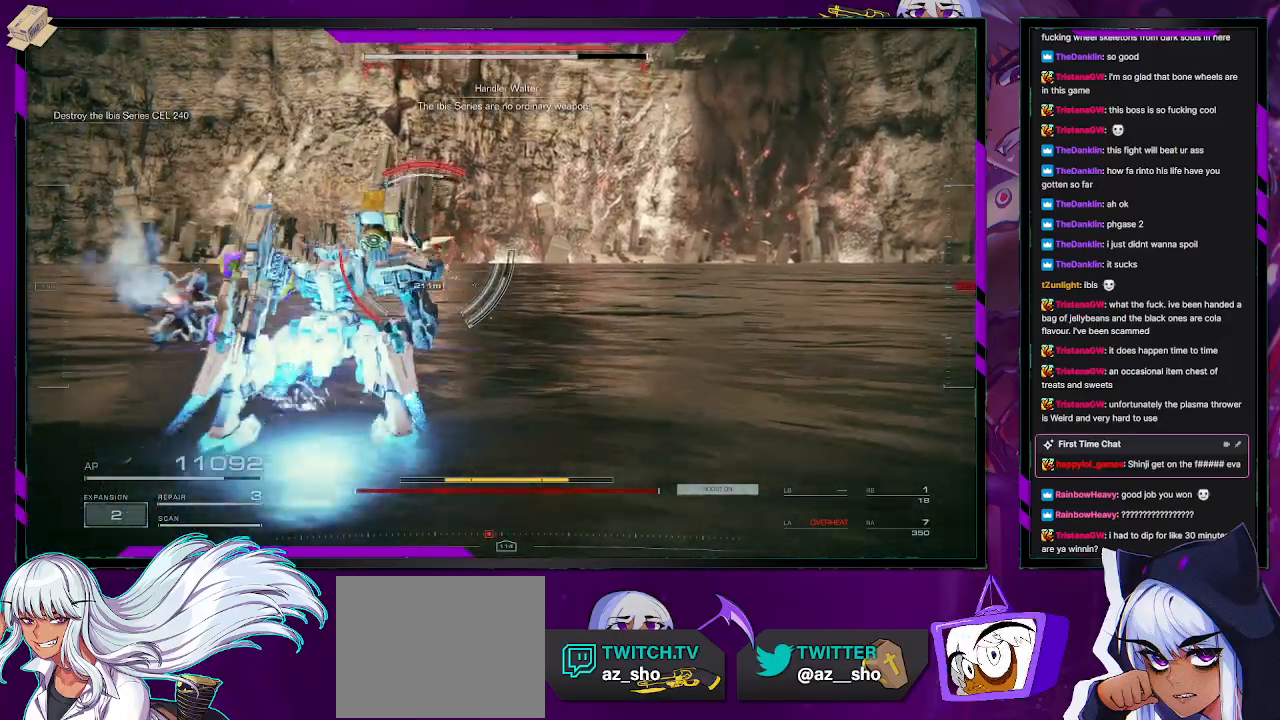
{"buttons": ["R2"], "left_stick": "up", "right_stick": "center", "events": [[200, "X", "down"], [333, "X", "up"], [433, "X", "down"], [500, "X", "up"]]}
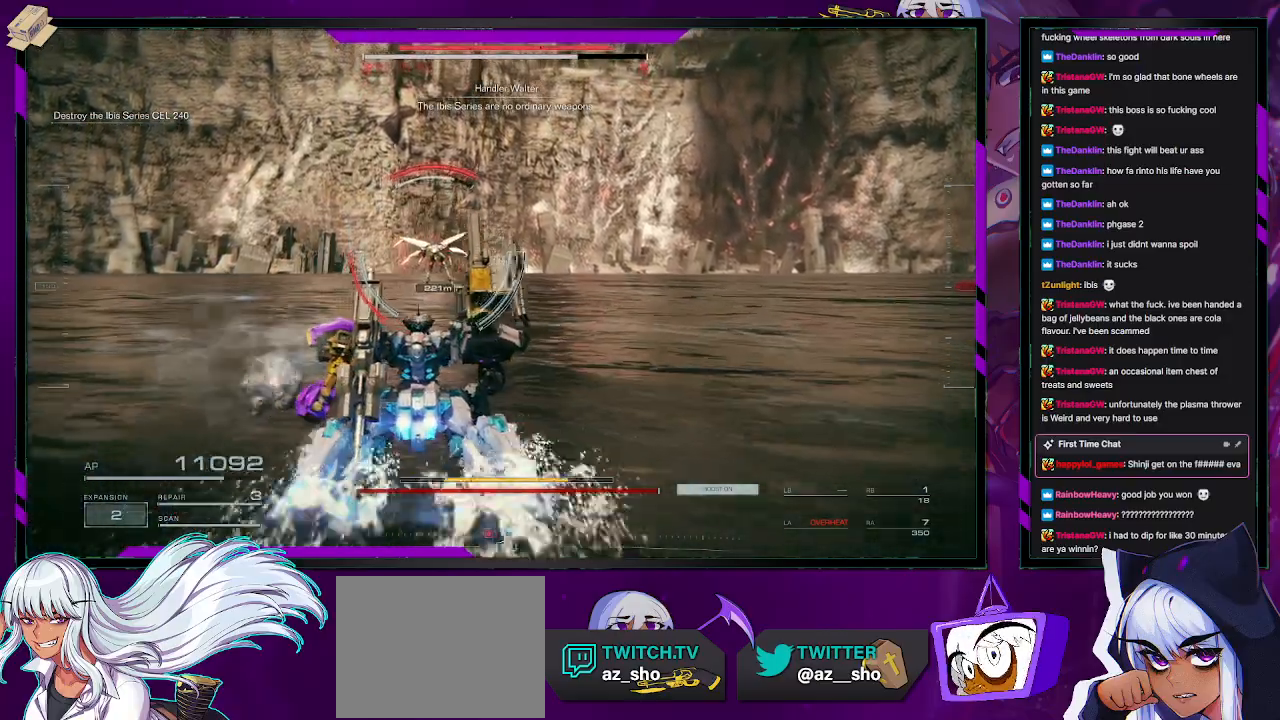
{"buttons": ["R2"], "left_stick": "up-left", "right_stick": "center", "events": [[100, "R2", "up"], [100, "left_stick", "up-left"], [167, "R2", "down"], [267, "R2", "up"], [333, "R2", "down"], [400, "R2", "up"], [483, "R2", "down"]]}
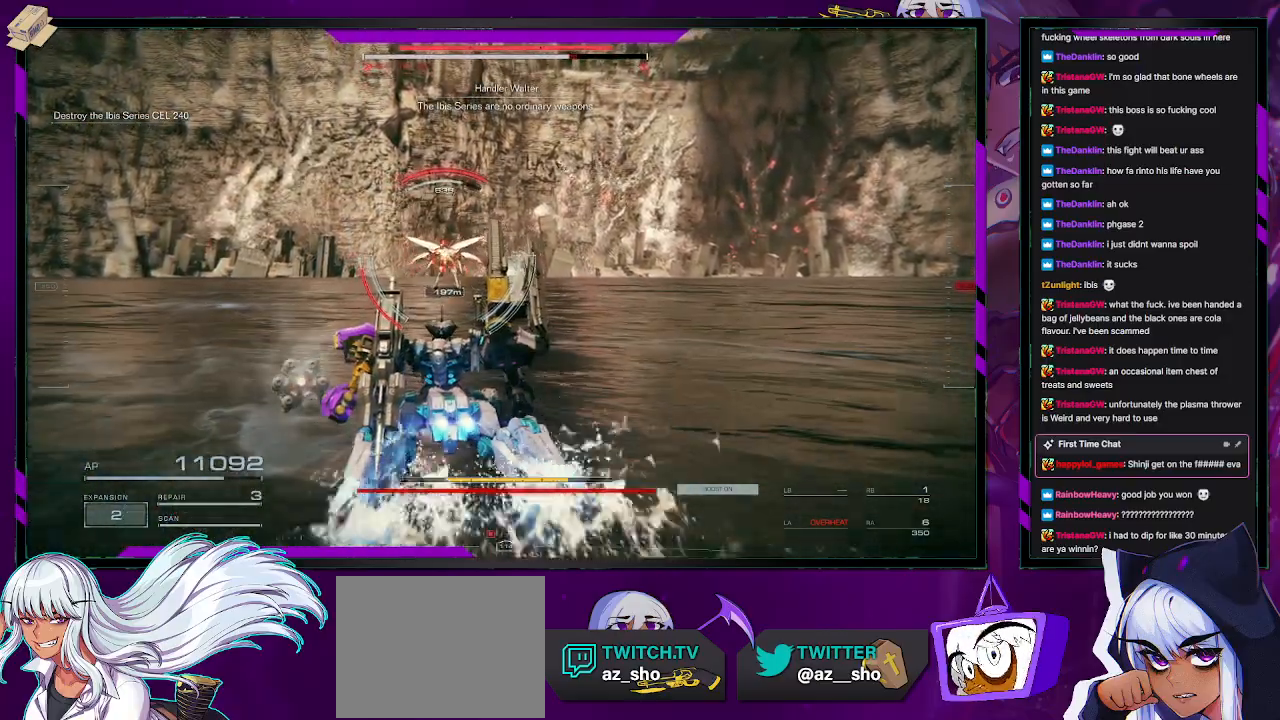
{"buttons": ["R2"], "left_stick": "up-left", "right_stick": "center", "events": [[83, "R2", "up"], [150, "R2", "down"], [233, "R2", "up"], [317, "R2", "down"], [400, "R2", "up"], [483, "R2", "down"]]}
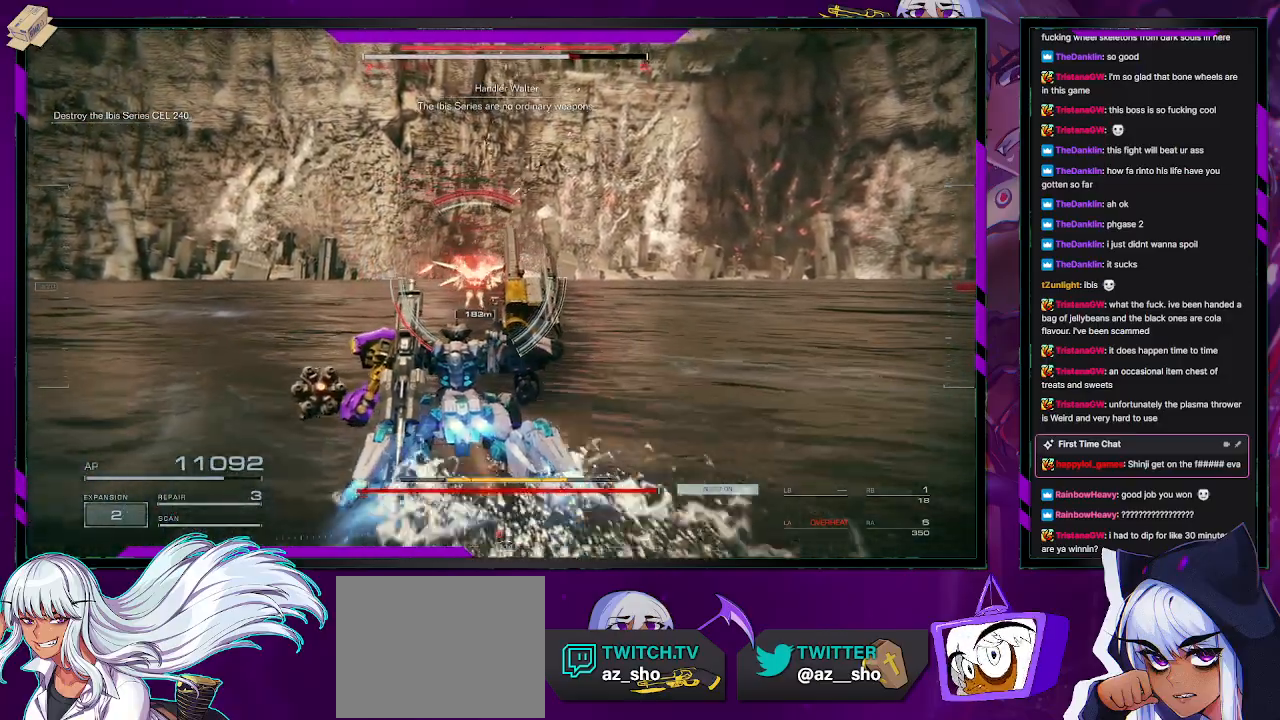
{"buttons": ["X", "R2"], "left_stick": "up-left", "right_stick": "center", "events": [[433, "X", "down"]]}
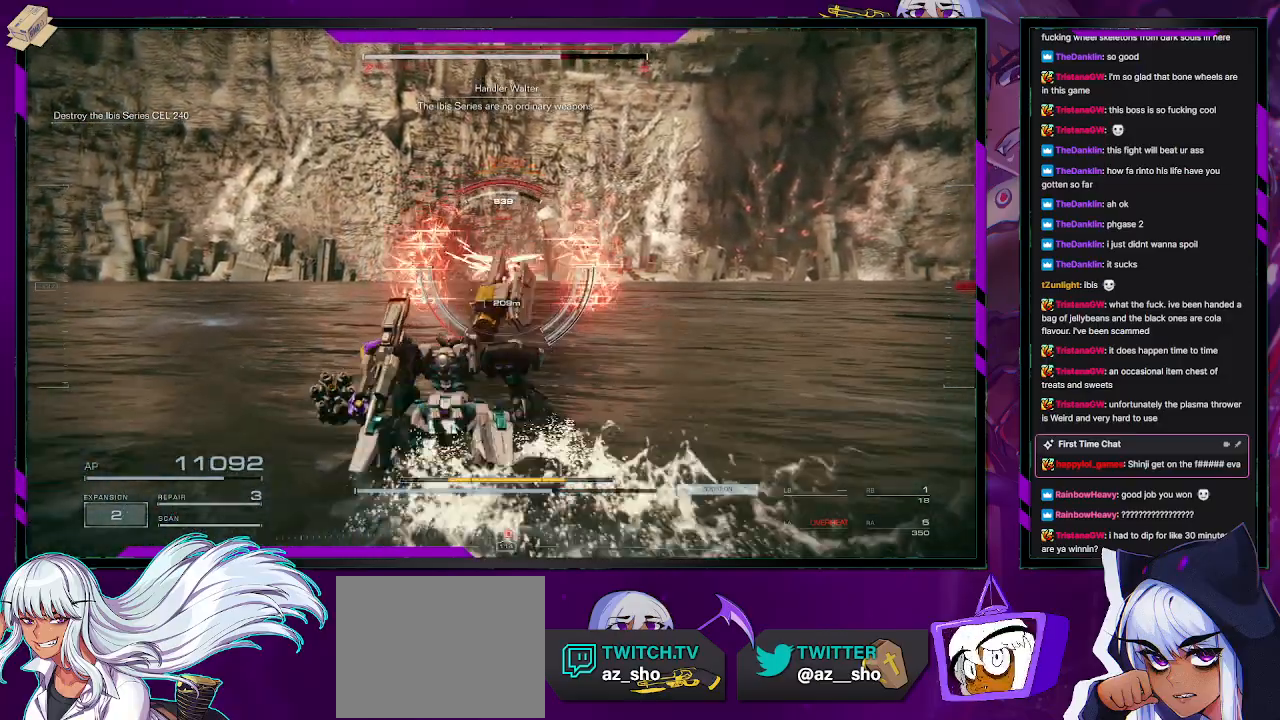
{"buttons": ["R2"], "left_stick": "left", "right_stick": "center", "events": [[33, "X", "up"], [367, "left_stick", "left"]]}
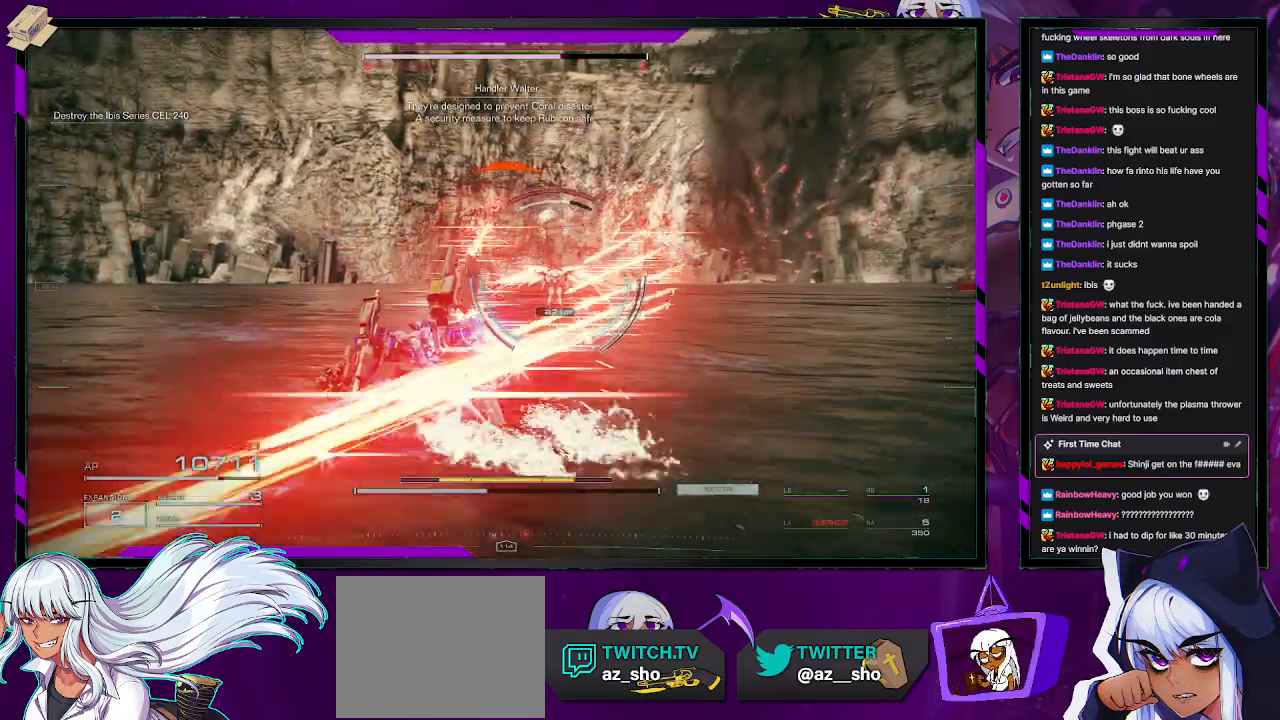
{"buttons": ["R2"], "left_stick": "up-left", "right_stick": "center", "events": [[17, "right_stick", "right"], [133, "right_stick", "center"], [250, "left_stick", "up-left"]]}
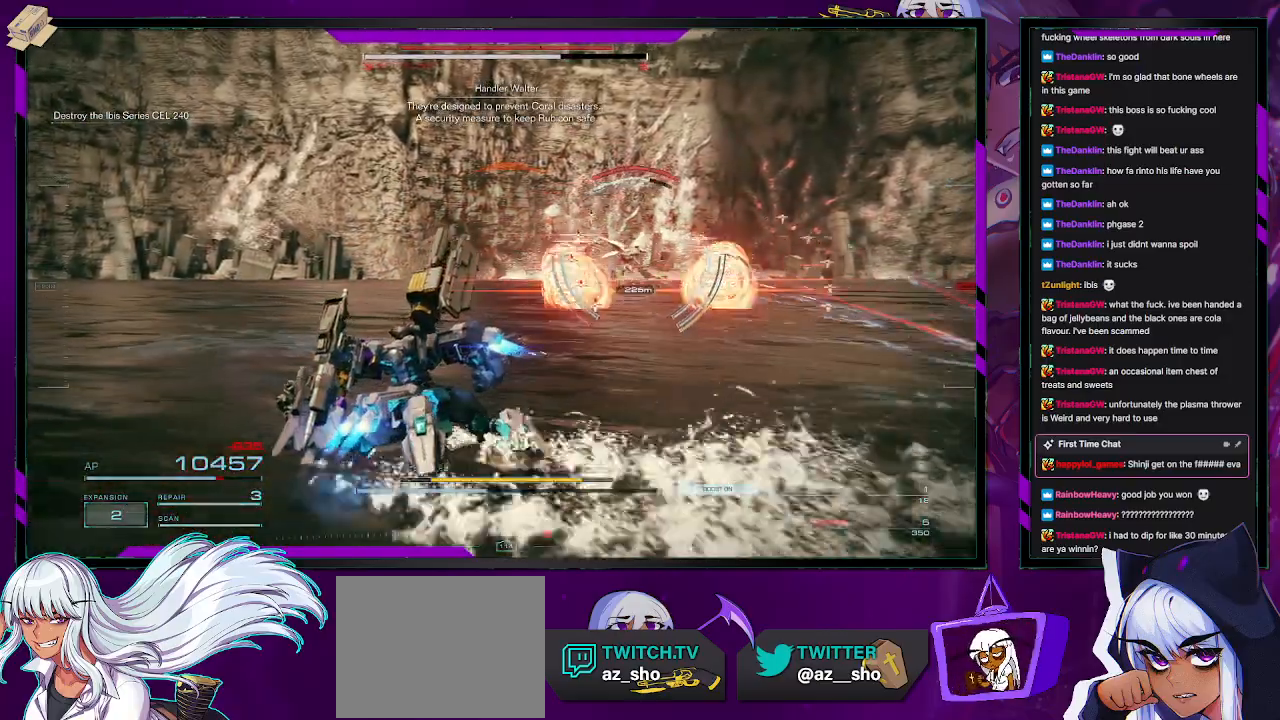
{"buttons": ["R2"], "left_stick": "up-left", "right_stick": "center", "events": []}
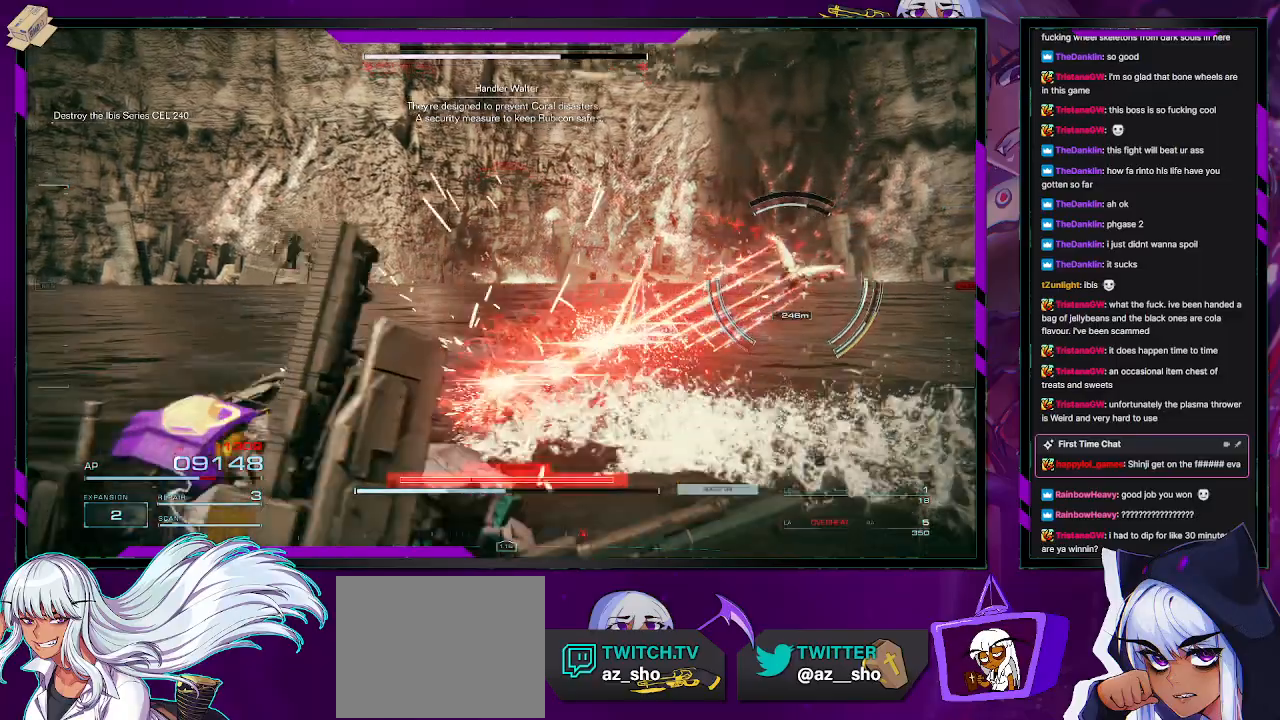
{"buttons": ["R2"], "left_stick": "up-right", "right_stick": "center", "events": [[167, "right_stick", "right"], [200, "left_stick", "up"], [333, "left_stick", "up-right"], [417, "right_stick", "center"]]}
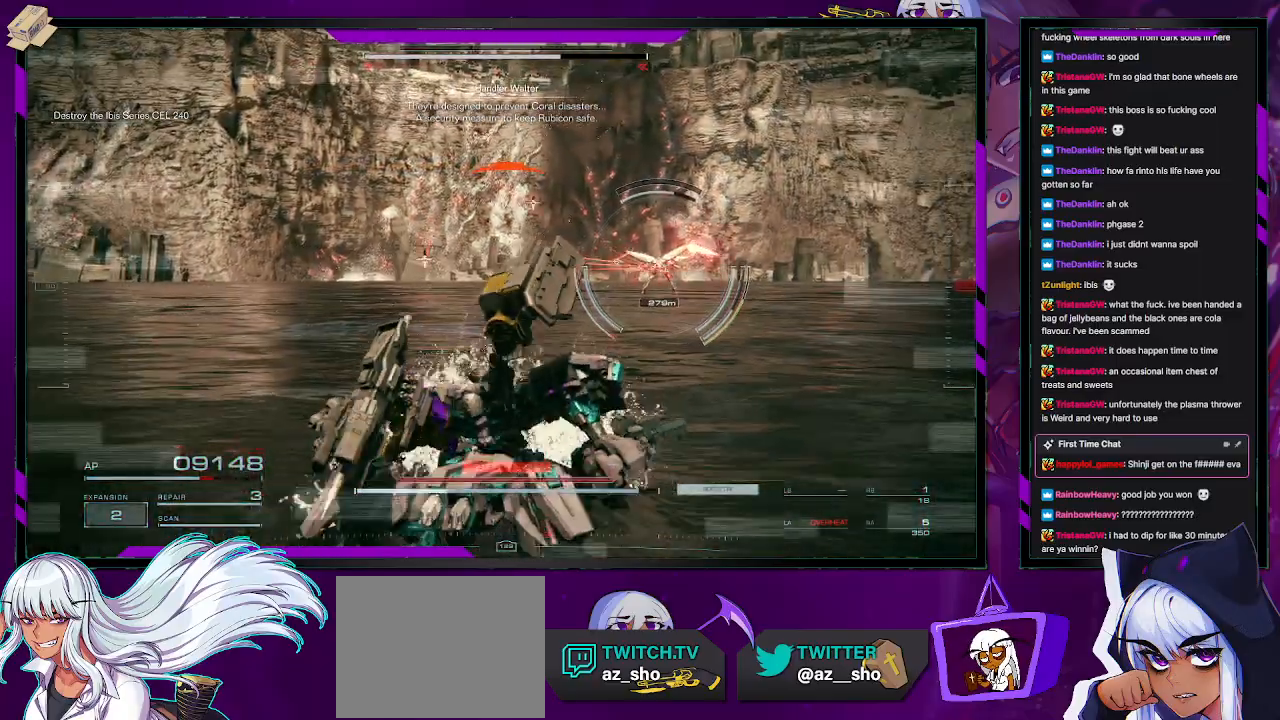
{"buttons": ["R2"], "left_stick": "up-right", "right_stick": "center", "events": [[133, "right_stick", "right"], [367, "right_stick", "center"]]}
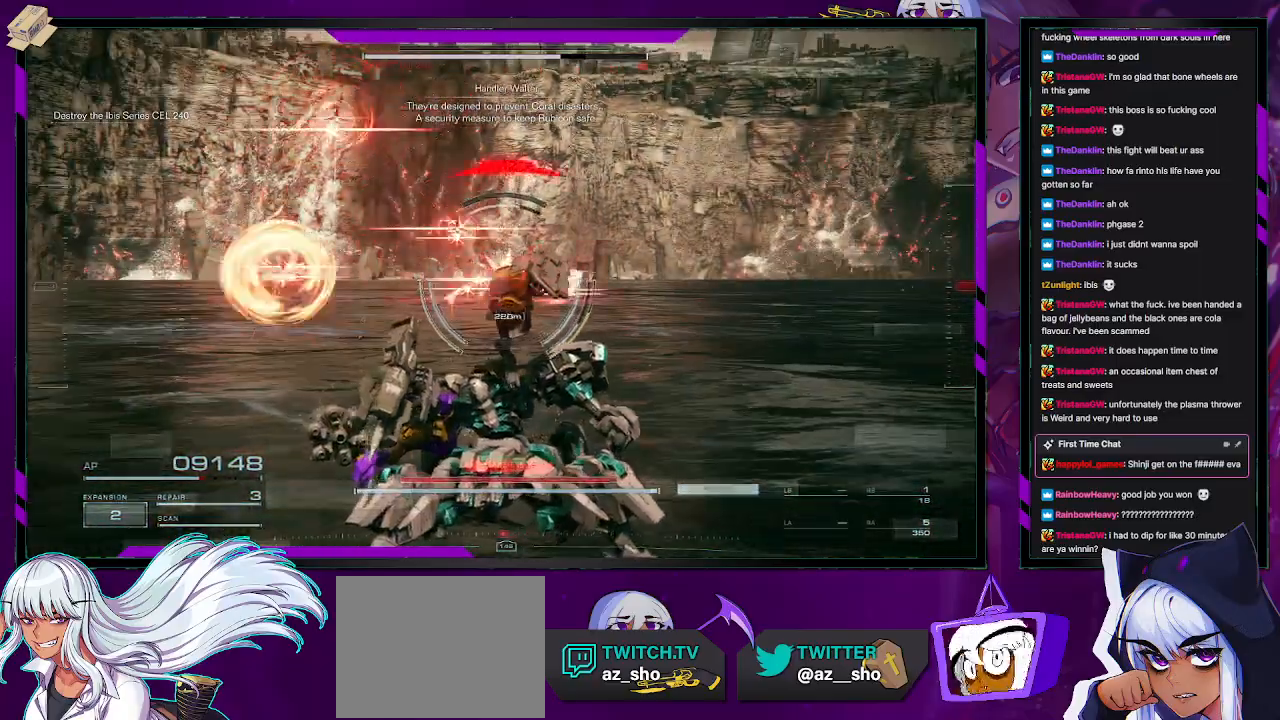
{"buttons": ["X", "R2"], "left_stick": "up-right", "right_stick": "center", "events": [[150, "X", "down"], [267, "X", "up"], [300, "X", "down"], [400, "X", "up"], [467, "X", "down"]]}
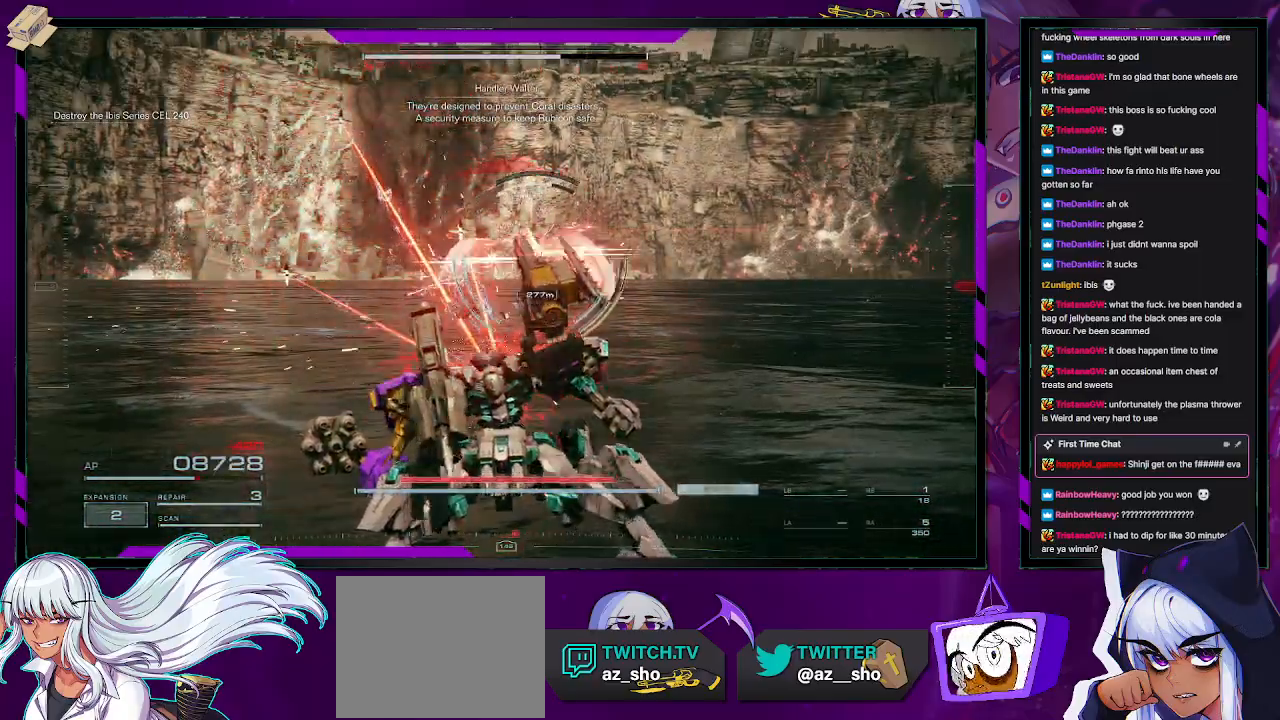
{"buttons": ["R2"], "left_stick": "up-right", "right_stick": "center", "events": [[67, "X", "up"], [100, "X", "down"], [233, "X", "up"]]}
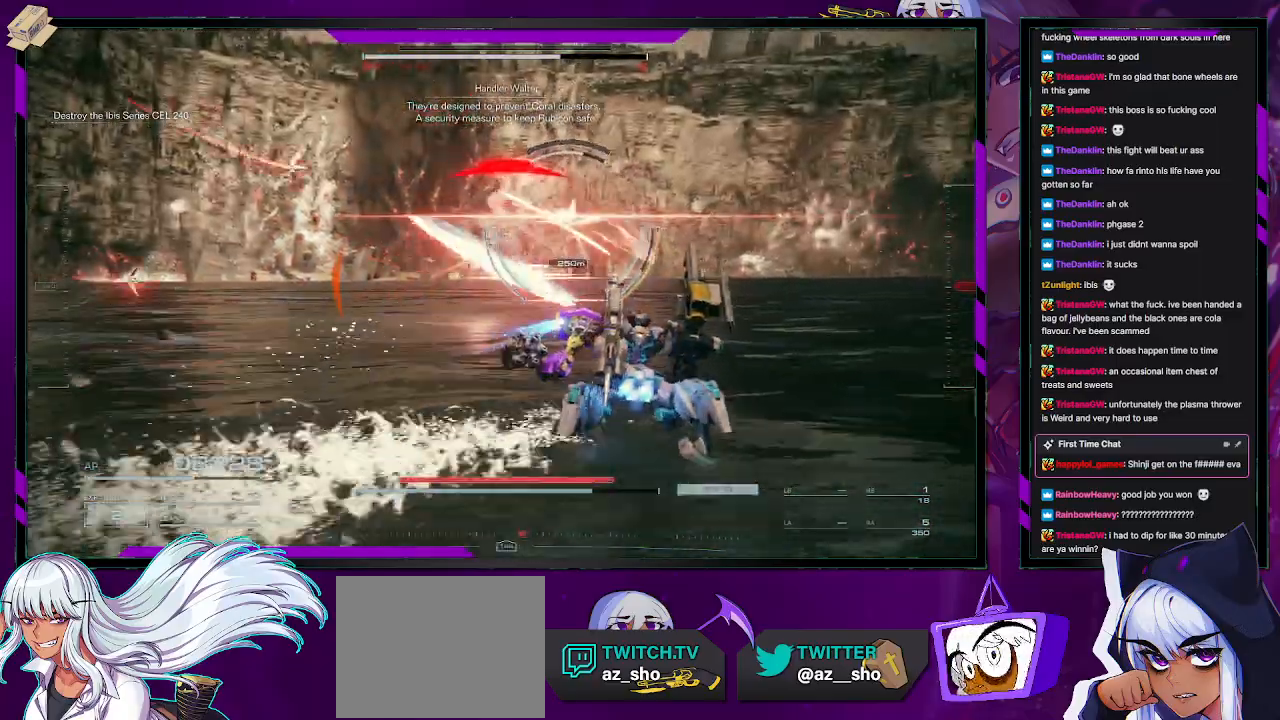
{"buttons": ["R2"], "left_stick": "up-right", "right_stick": "center", "events": [[33, "left_stick", "right"], [367, "left_stick", "up-right"]]}
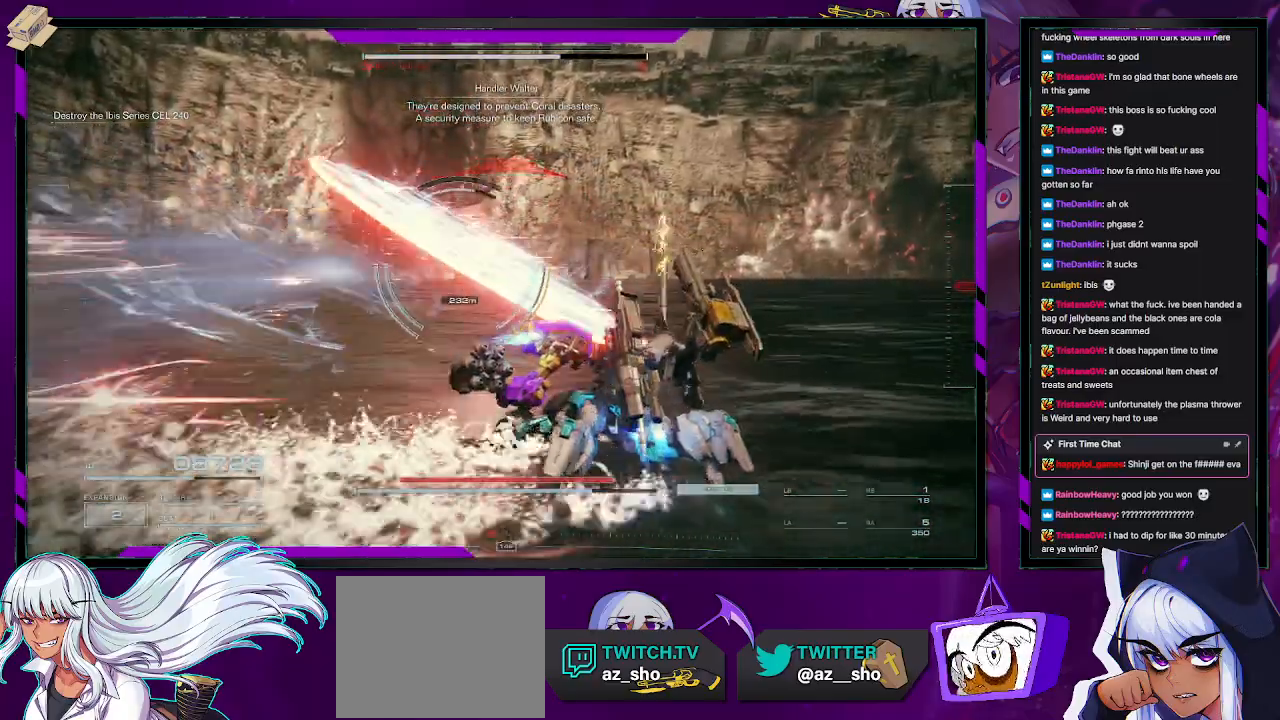
{"buttons": ["X", "R2"], "left_stick": "up-left", "right_stick": "center", "events": [[217, "left_stick", "up-left"], [300, "right_stick", "left"], [483, "right_stick", "center"], [500, "X", "down"]]}
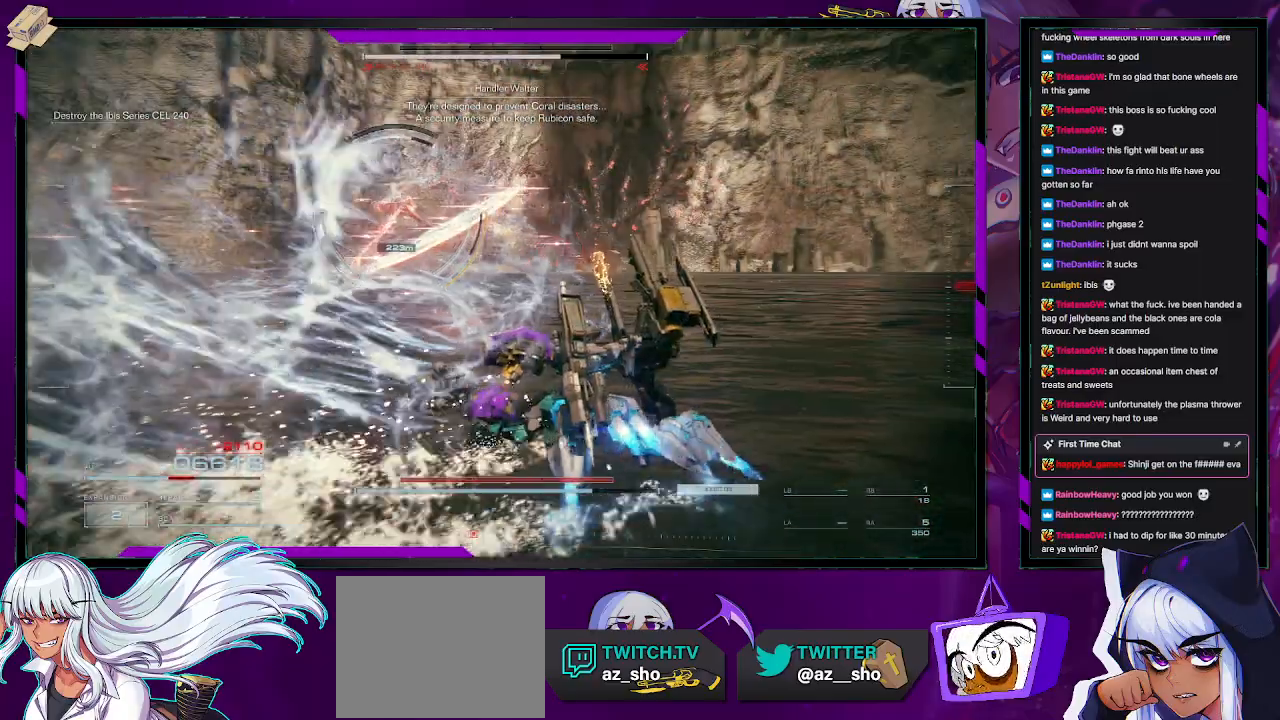
{"buttons": ["R2"], "left_stick": "left", "right_stick": "center", "events": [[17, "left_stick", "left"], [167, "X", "up"], [317, "X", "down"], [467, "X", "up"]]}
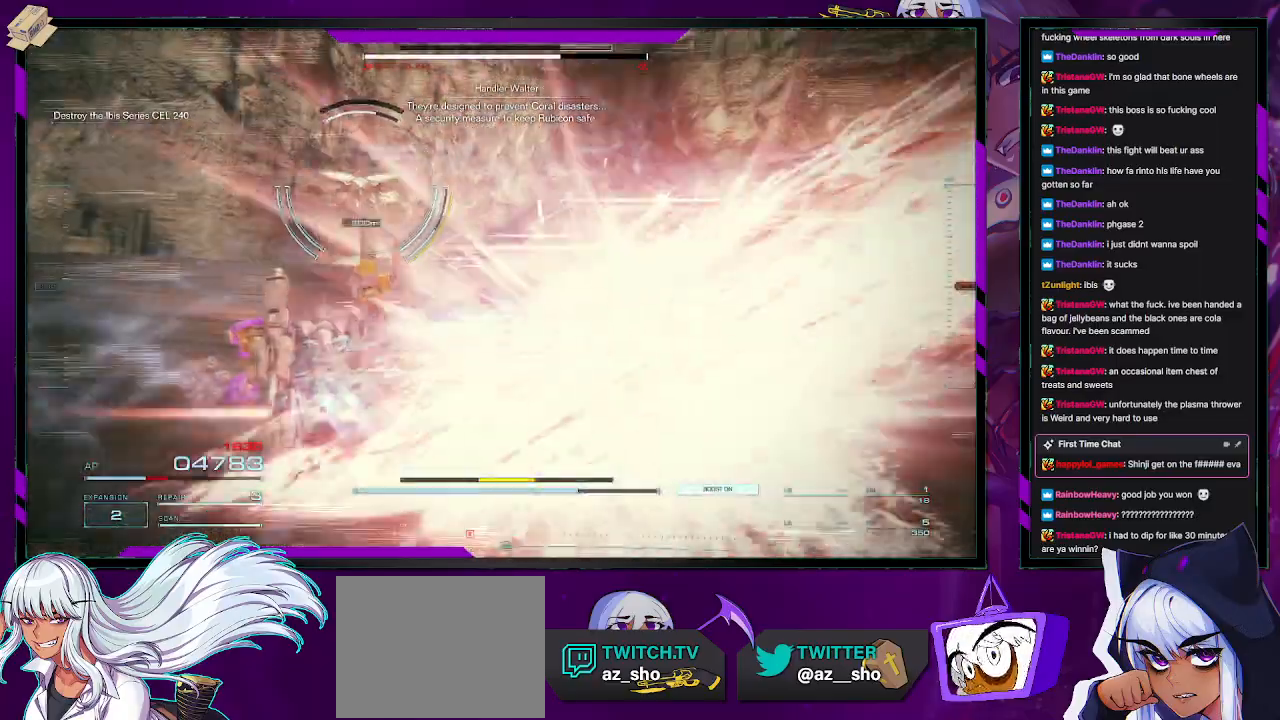
{"buttons": ["R2"], "left_stick": "up", "right_stick": "center", "events": [[67, "left_stick", "up-left"], [200, "right_stick", "left"], [217, "left_stick", "up"], [350, "right_stick", "up"], [400, "right_stick", "center"]]}